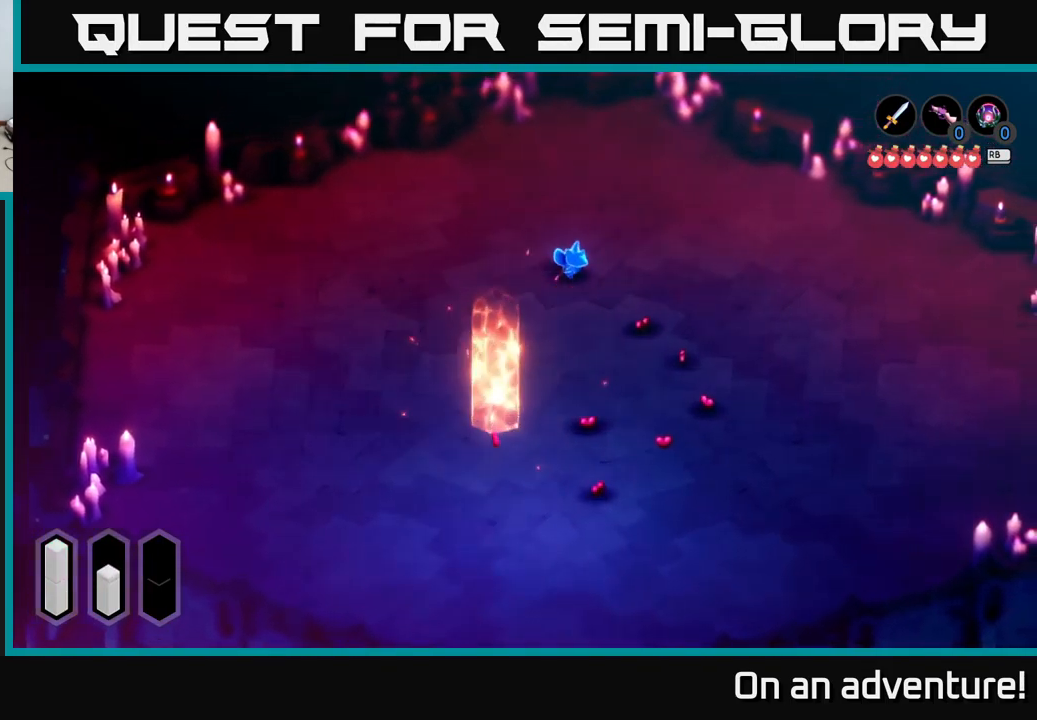
Gameplay with a controller (Xbox layout); each line is a JSON object with the inputs held at the frame after it. "events" lists button and stick changes between this image and that frame as [ms after this image, input, new state], when the widget could be followed in between.
{"buttons": ["A"], "left_stick": "down-right", "right_stick": "center", "events": []}
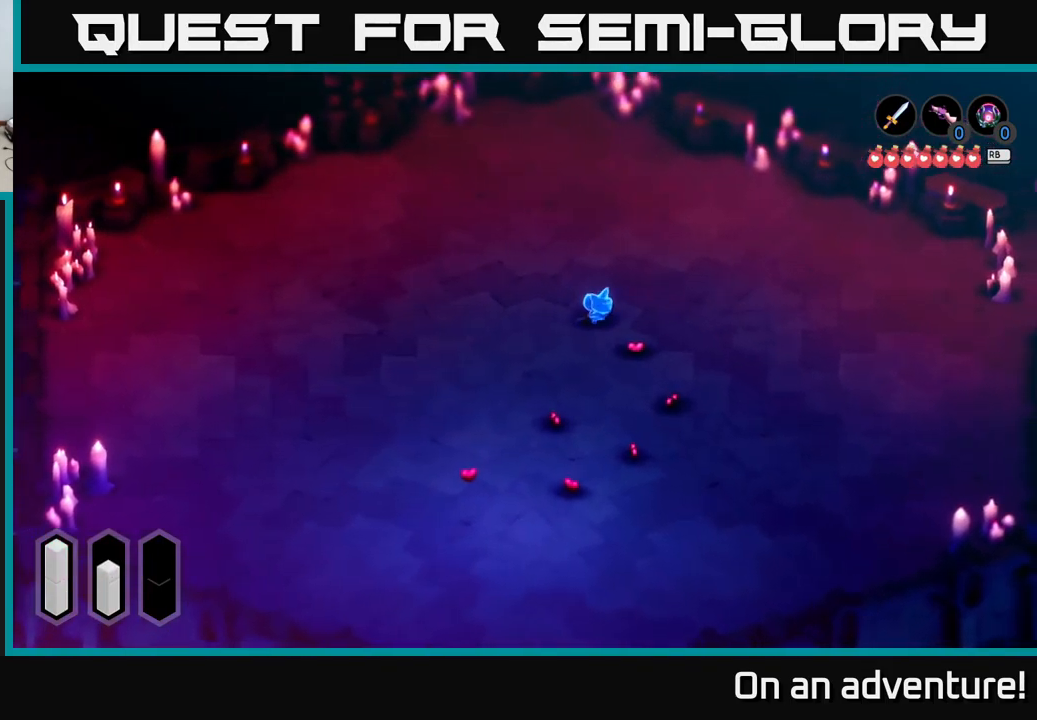
{"buttons": ["A"], "left_stick": "down-left", "right_stick": "center", "events": [[133, "left_stick", "down"], [483, "left_stick", "down-left"]]}
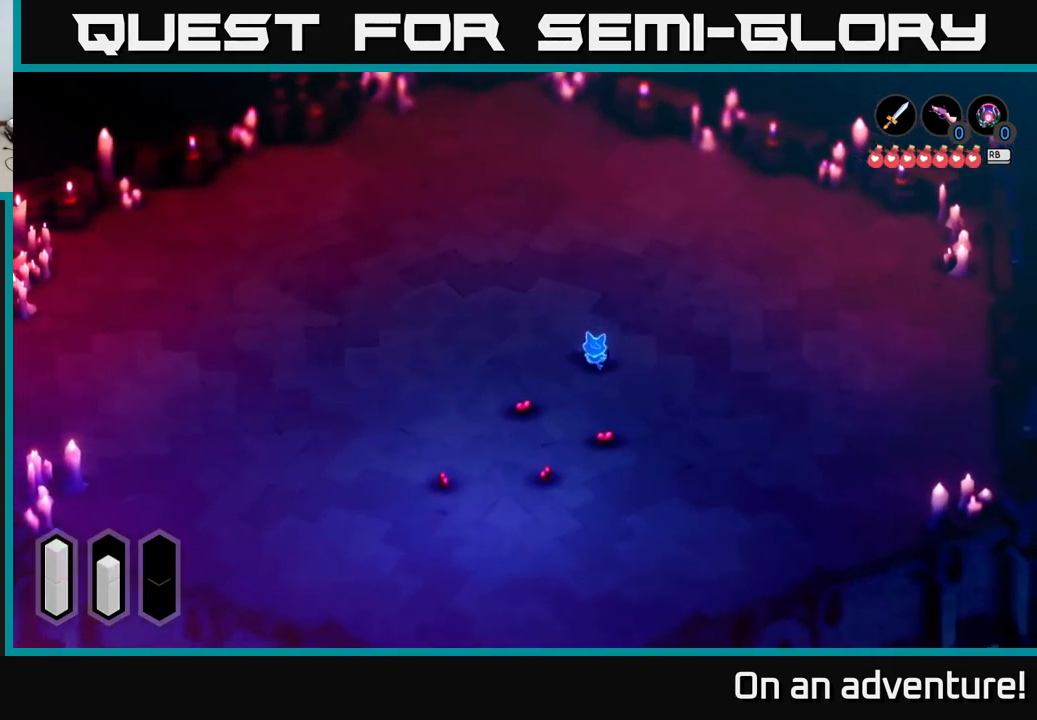
{"buttons": ["A"], "left_stick": "down", "right_stick": "center", "events": [[416, "left_stick", "down"]]}
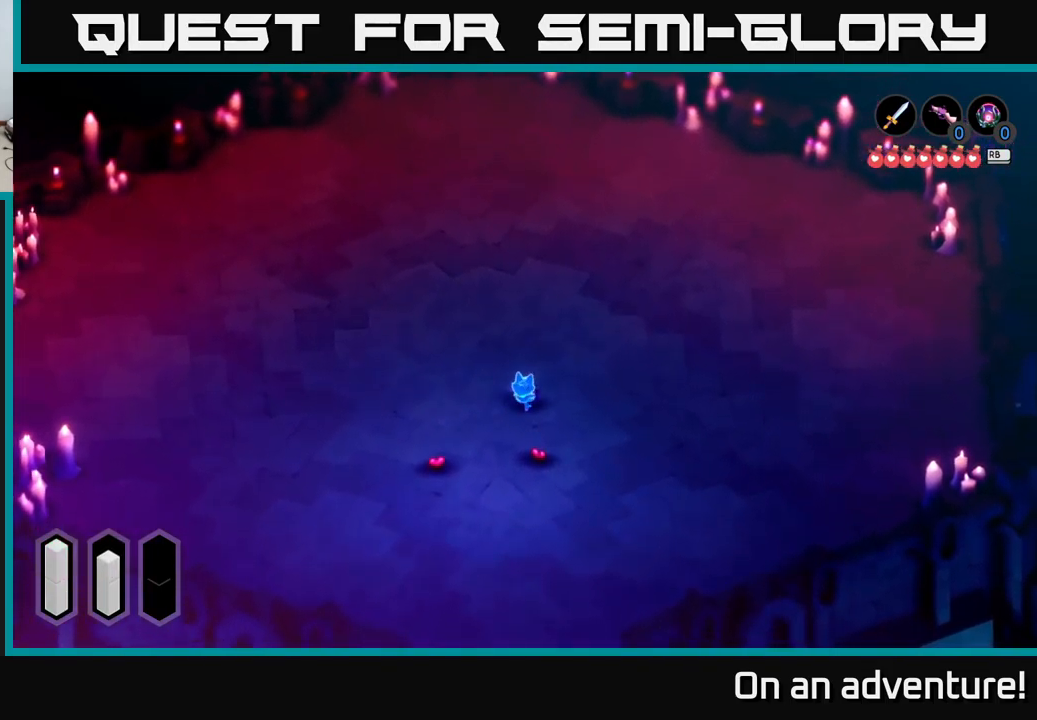
{"buttons": ["A"], "left_stick": "left", "right_stick": "center", "events": [[133, "left_stick", "down-left"], [350, "left_stick", "left"]]}
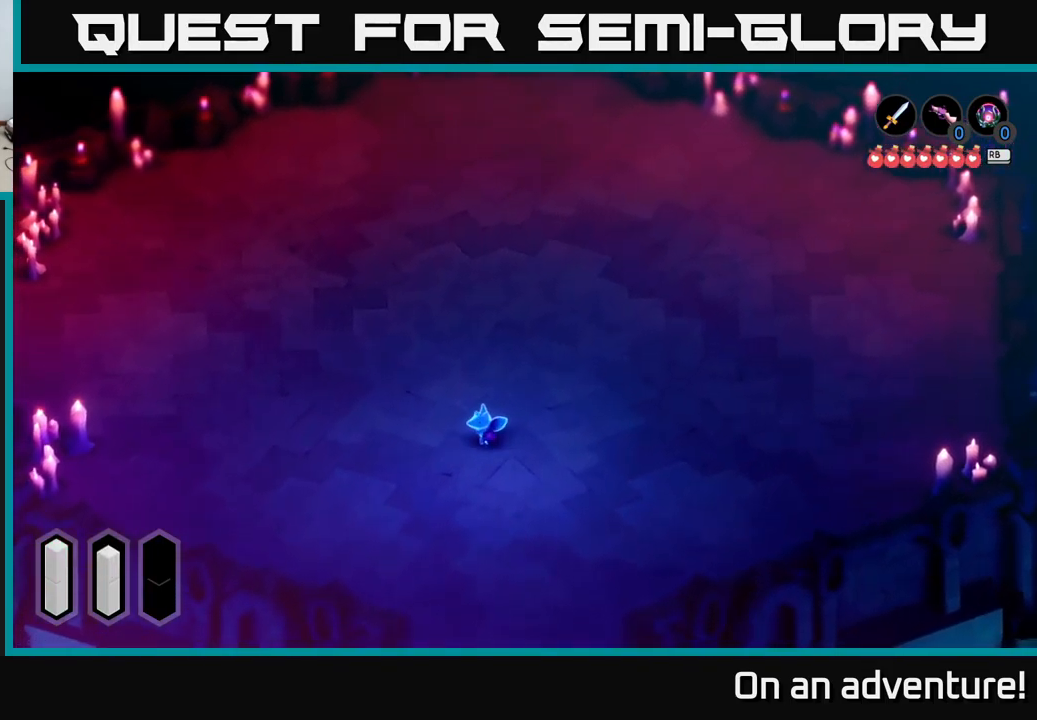
{"buttons": ["A"], "left_stick": "up-right", "right_stick": "center", "events": [[116, "left_stick", "up"], [200, "left_stick", "up-right"]]}
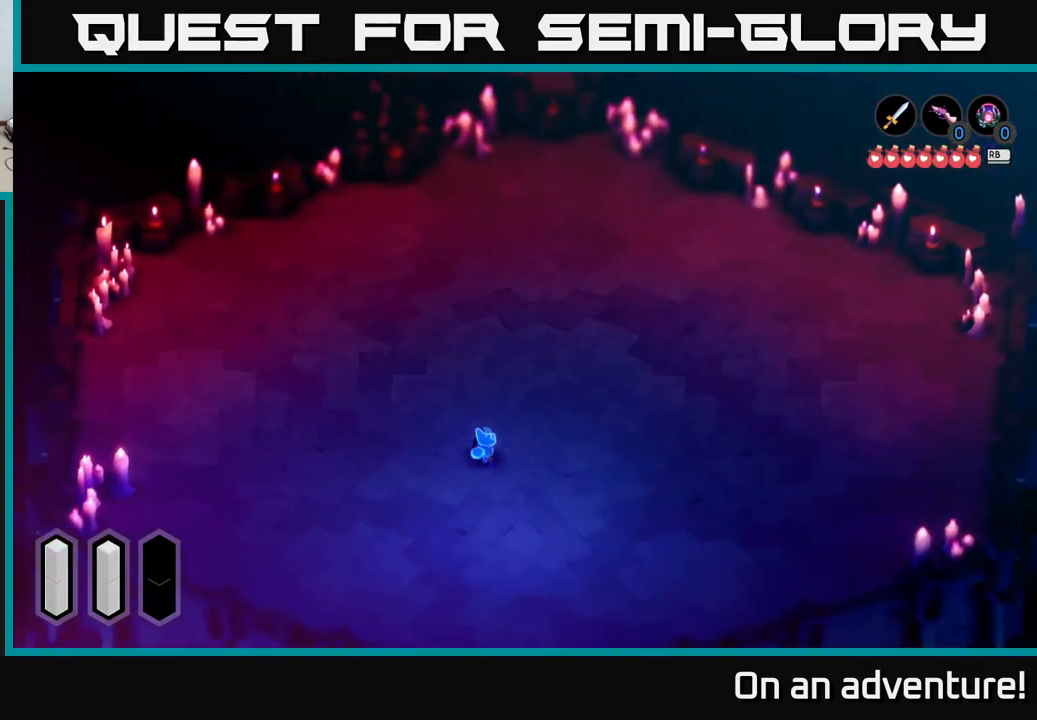
{"buttons": ["A"], "left_stick": "up-right", "right_stick": "center", "events": []}
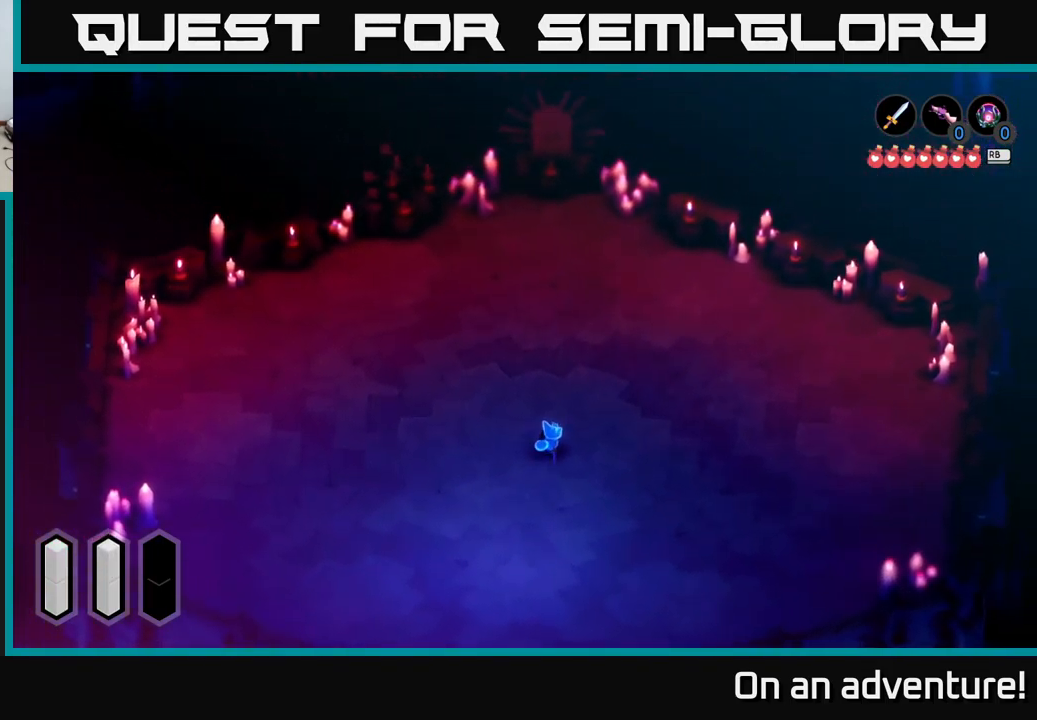
{"buttons": ["A"], "left_stick": "up-right", "right_stick": "center", "events": []}
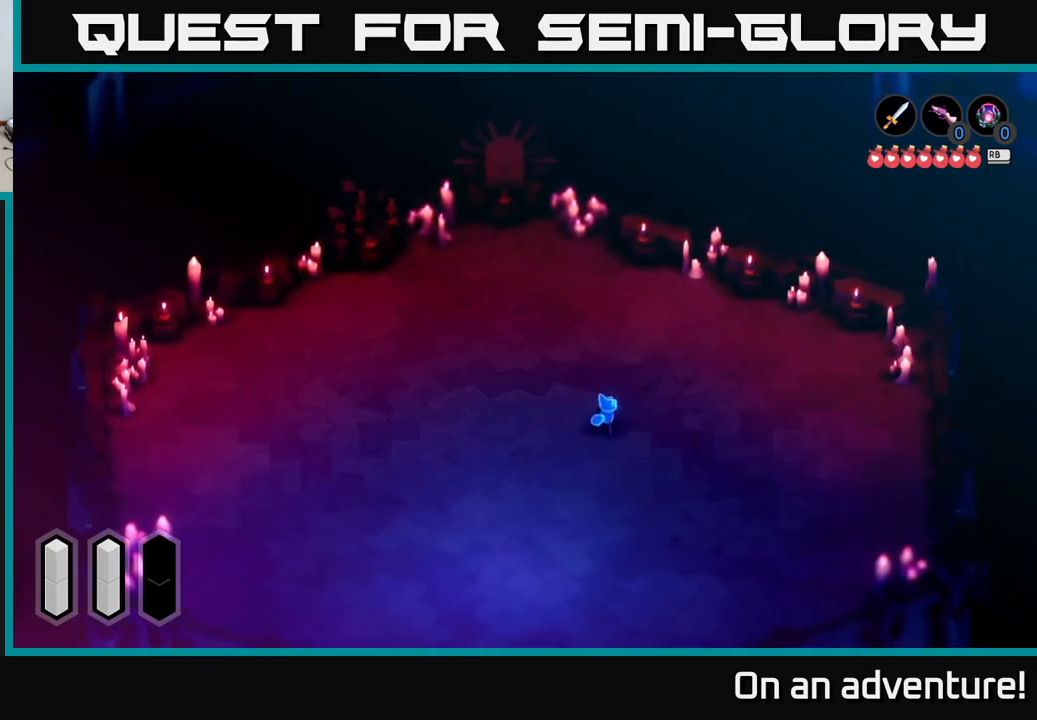
{"buttons": ["A"], "left_stick": "left", "right_stick": "center", "events": [[100, "left_stick", "up-left"], [433, "left_stick", "left"]]}
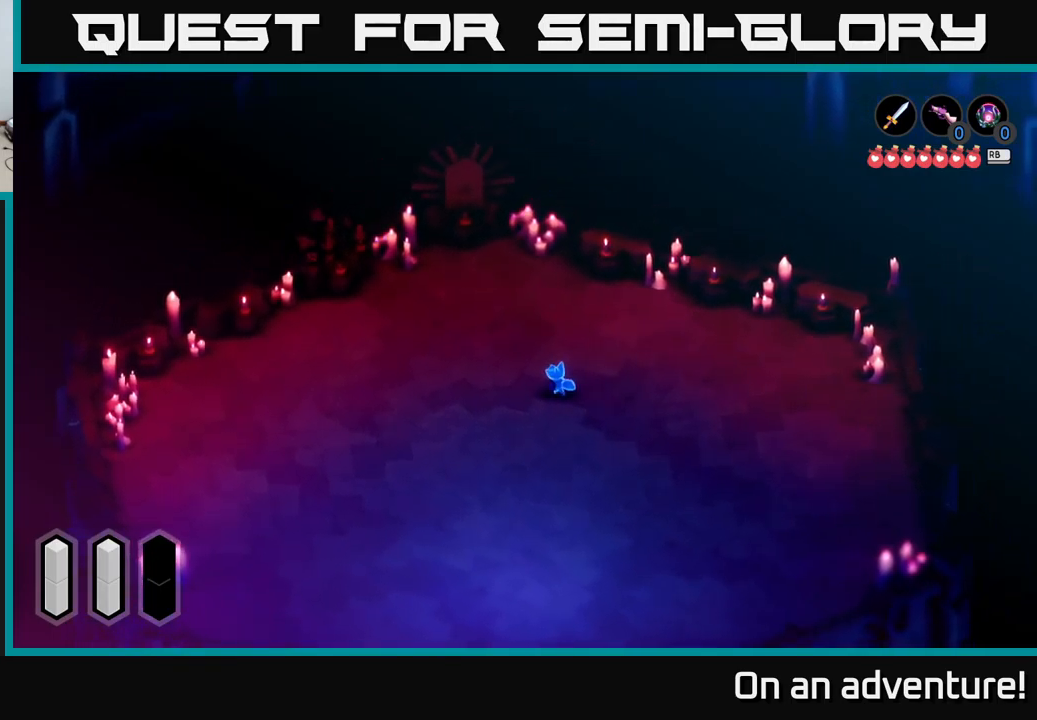
{"buttons": ["A"], "left_stick": "up-left", "right_stick": "center", "events": [[250, "left_stick", "up-left"]]}
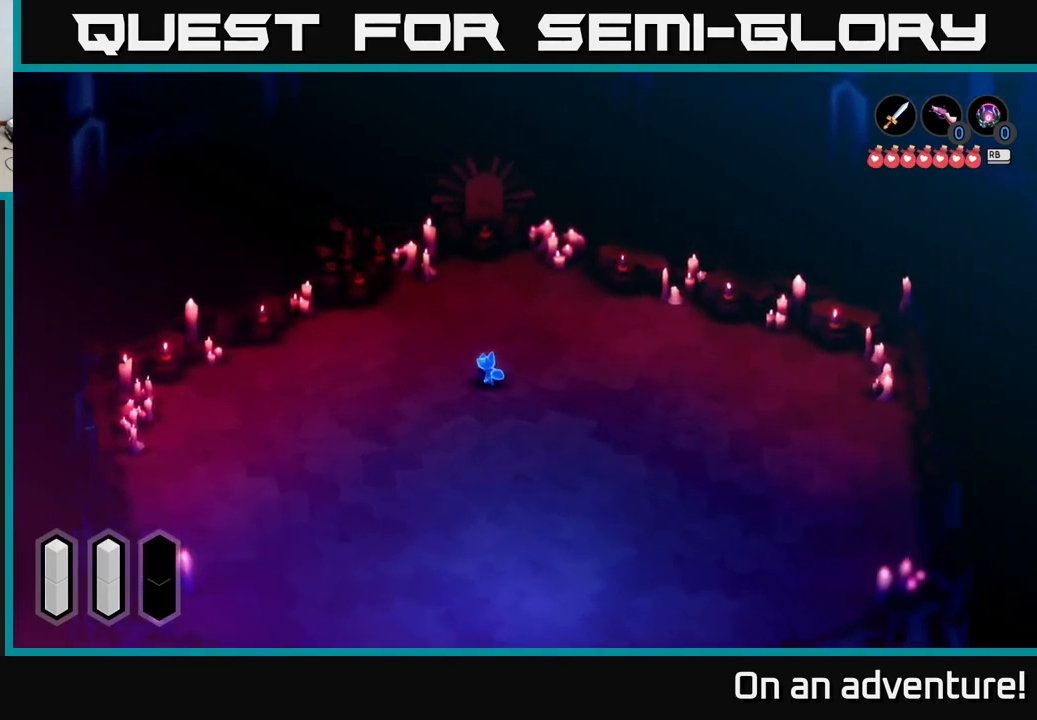
{"buttons": ["A"], "left_stick": "up-left", "right_stick": "center", "events": [[150, "left_stick", "up"], [250, "left_stick", "up-left"]]}
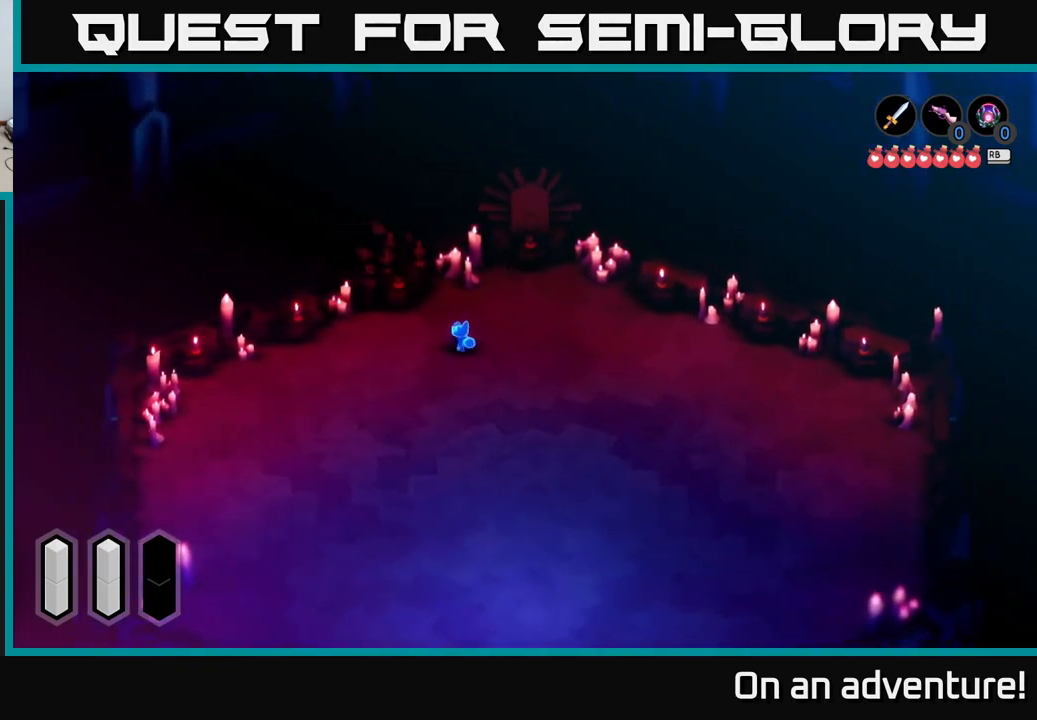
{"buttons": [], "left_stick": "center", "right_stick": "center", "events": [[333, "A", "up"], [467, "left_stick", "center"]]}
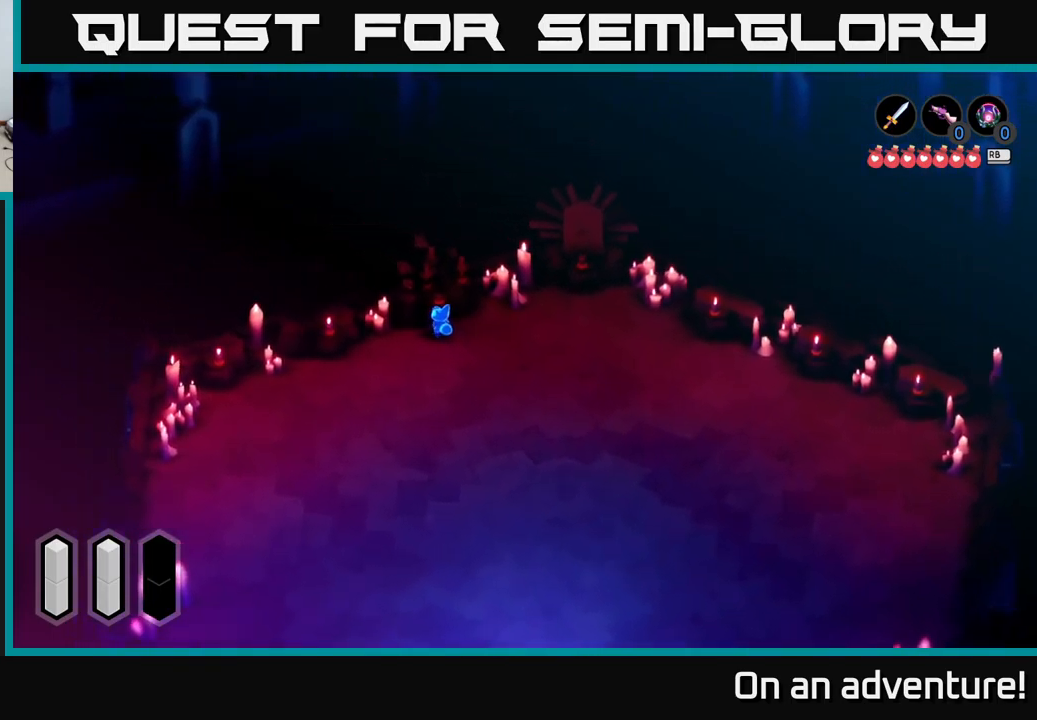
{"buttons": ["A"], "left_stick": "center", "right_stick": "center", "events": [[67, "A", "down"], [183, "A", "up"], [433, "A", "down"]]}
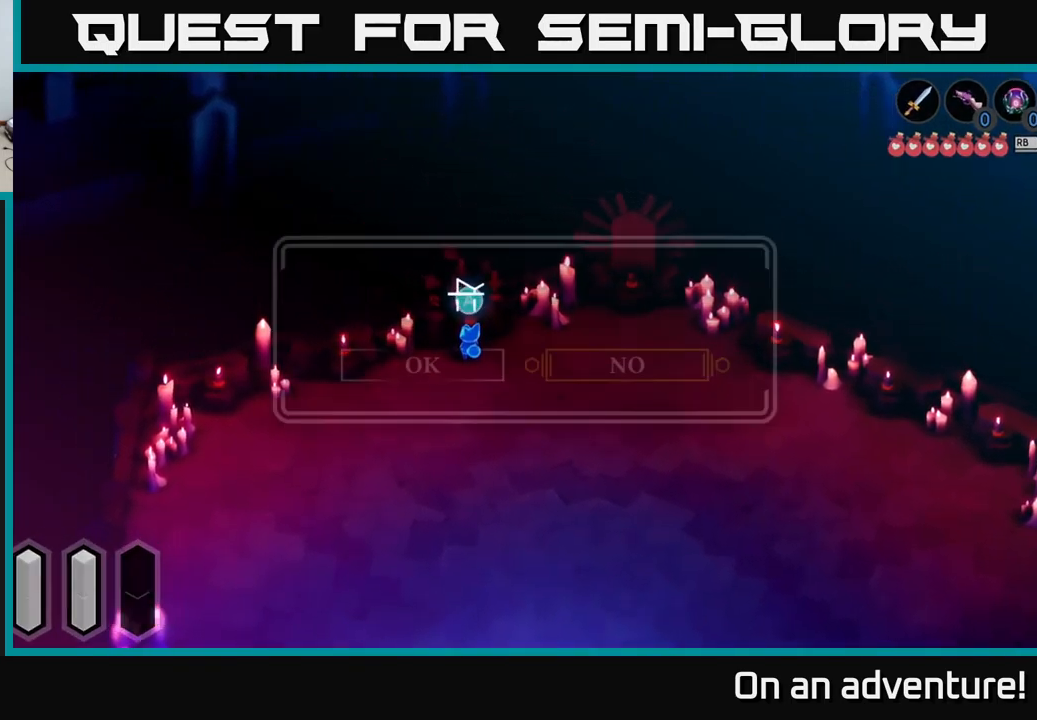
{"buttons": [], "left_stick": "center", "right_stick": "center", "events": [[33, "A", "up"]]}
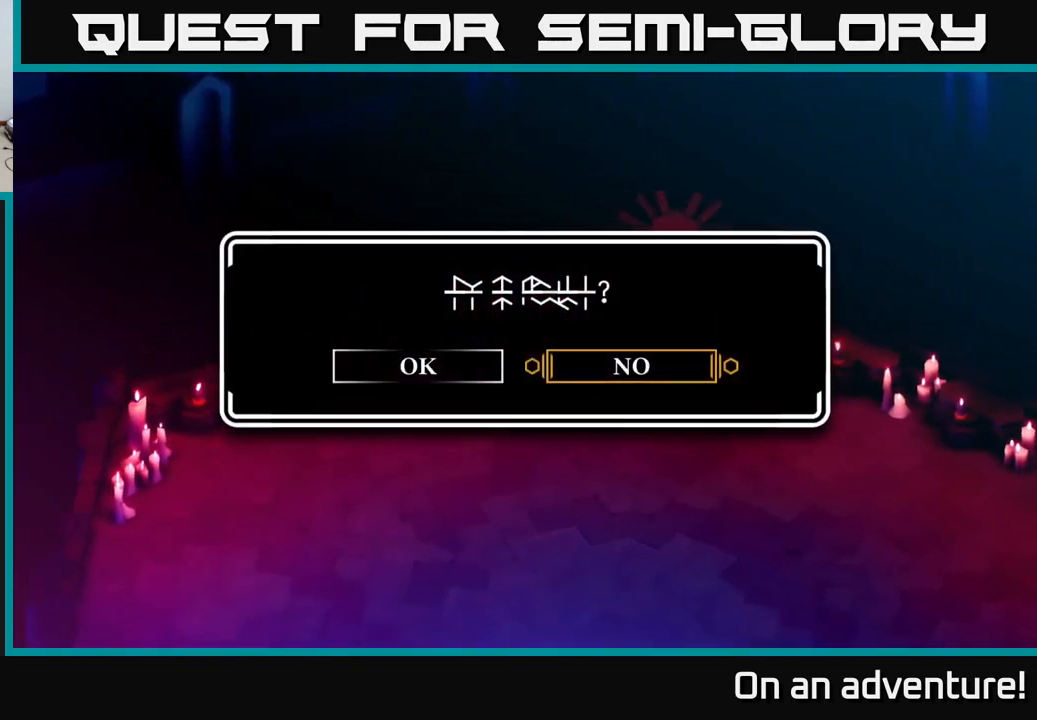
{"buttons": [], "left_stick": "center", "right_stick": "center", "events": [[183, "left_stick", "left"], [250, "A", "down"], [333, "A", "up"], [333, "left_stick", "center"]]}
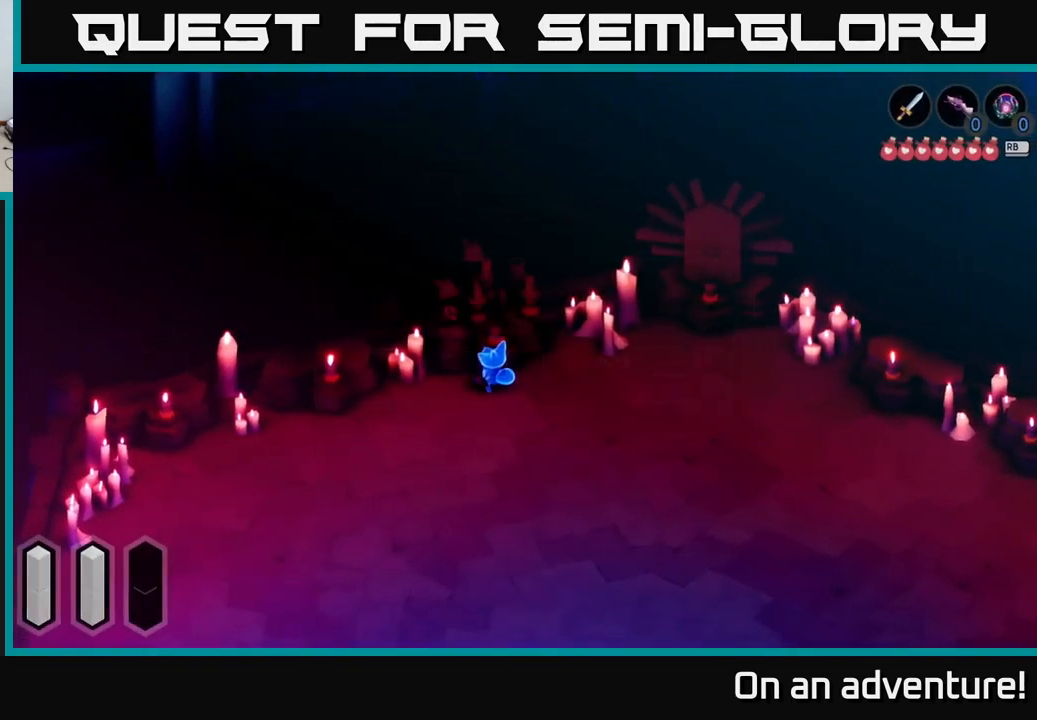
{"buttons": ["L2"], "left_stick": "down-right", "right_stick": "center", "events": [[83, "left_stick", "down-right"], [500, "L2", "down"]]}
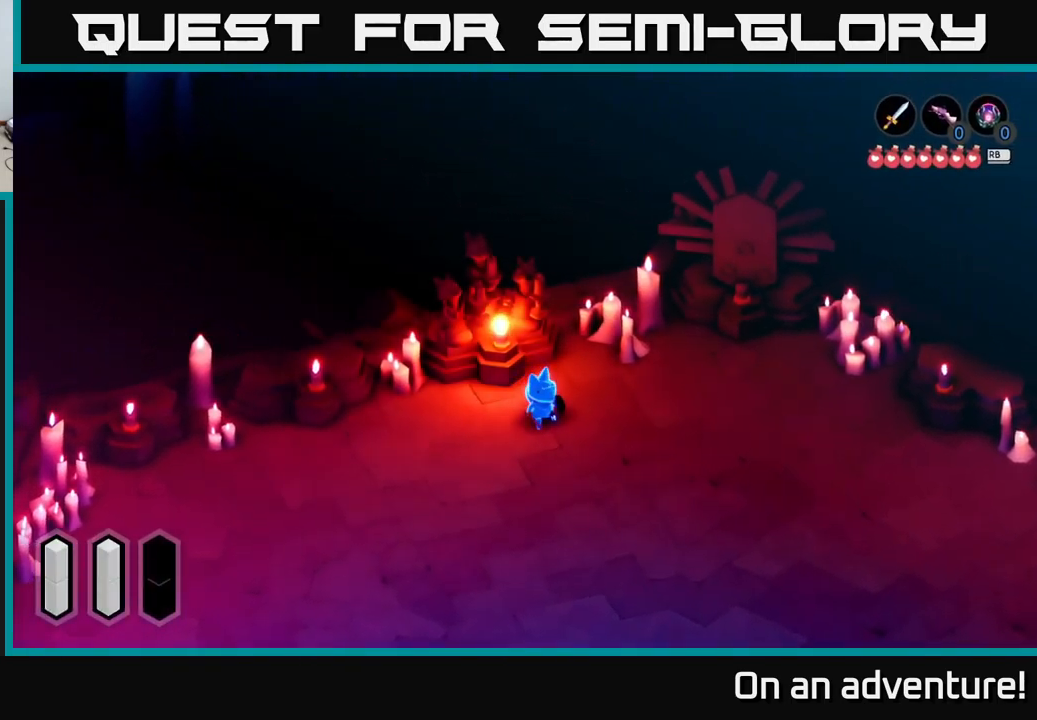
{"buttons": [], "left_stick": "down-right", "right_stick": "center", "events": [[450, "L2", "up"]]}
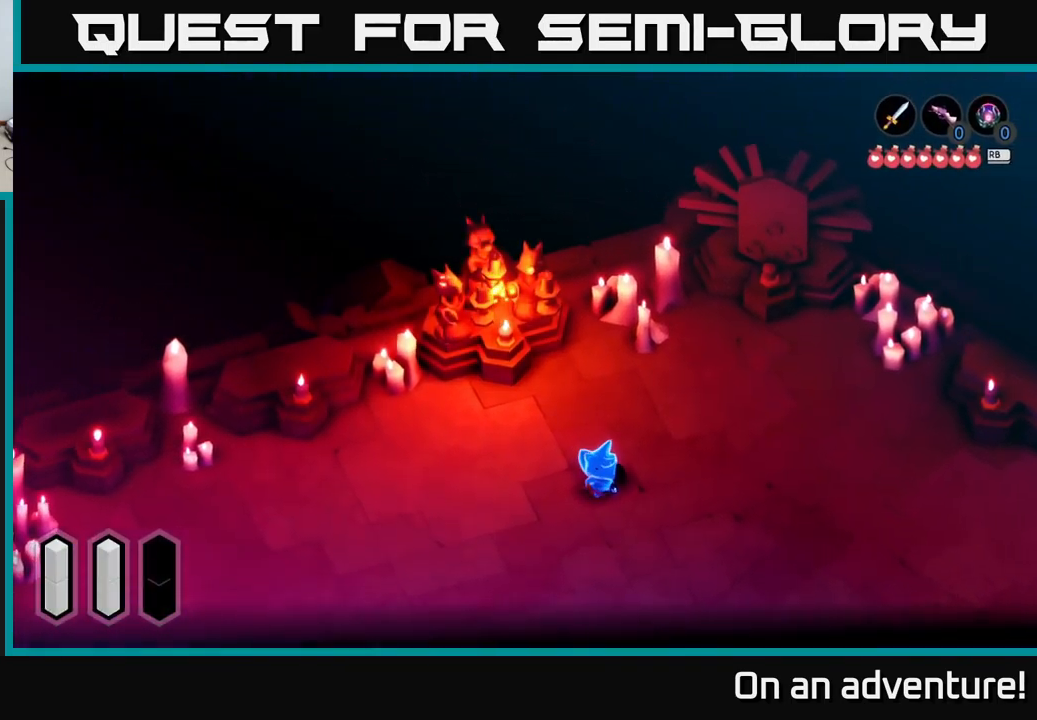
{"buttons": [], "left_stick": "down-right", "right_stick": "center", "events": []}
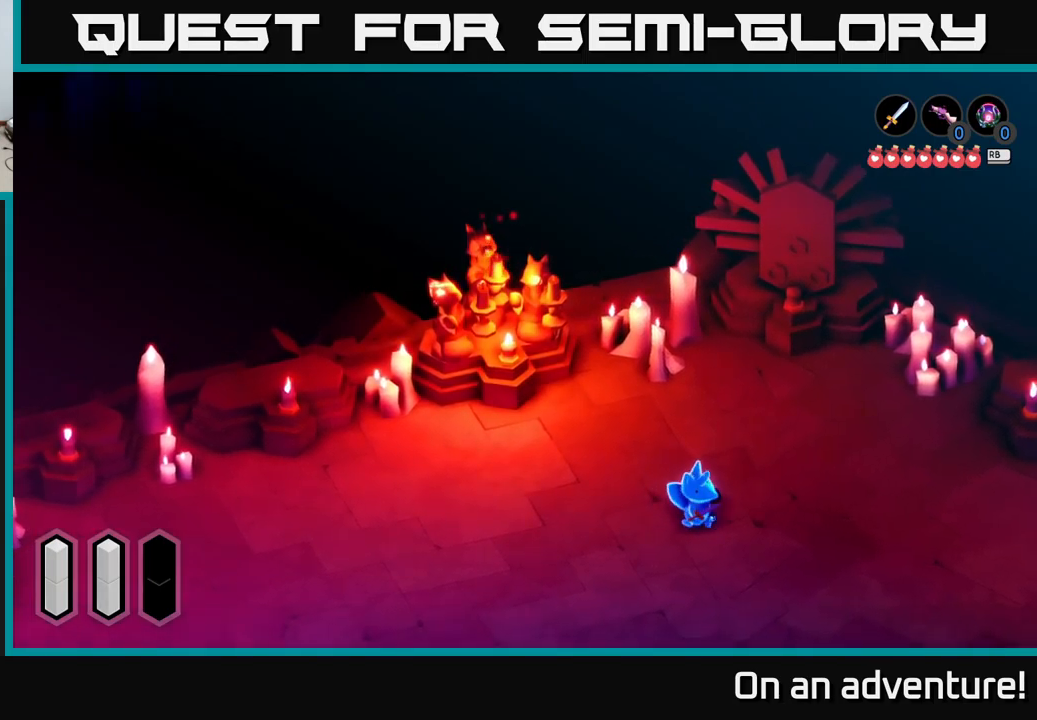
{"buttons": [], "left_stick": "down-right", "right_stick": "center", "events": []}
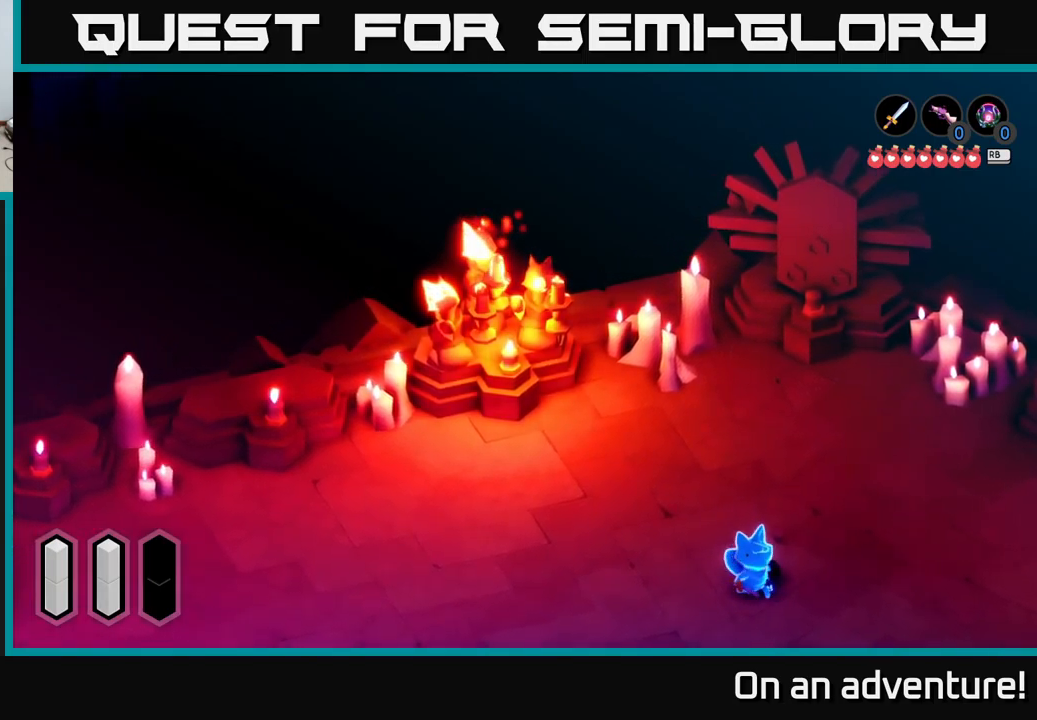
{"buttons": [], "left_stick": "down", "right_stick": "center", "events": [[200, "left_stick", "down"]]}
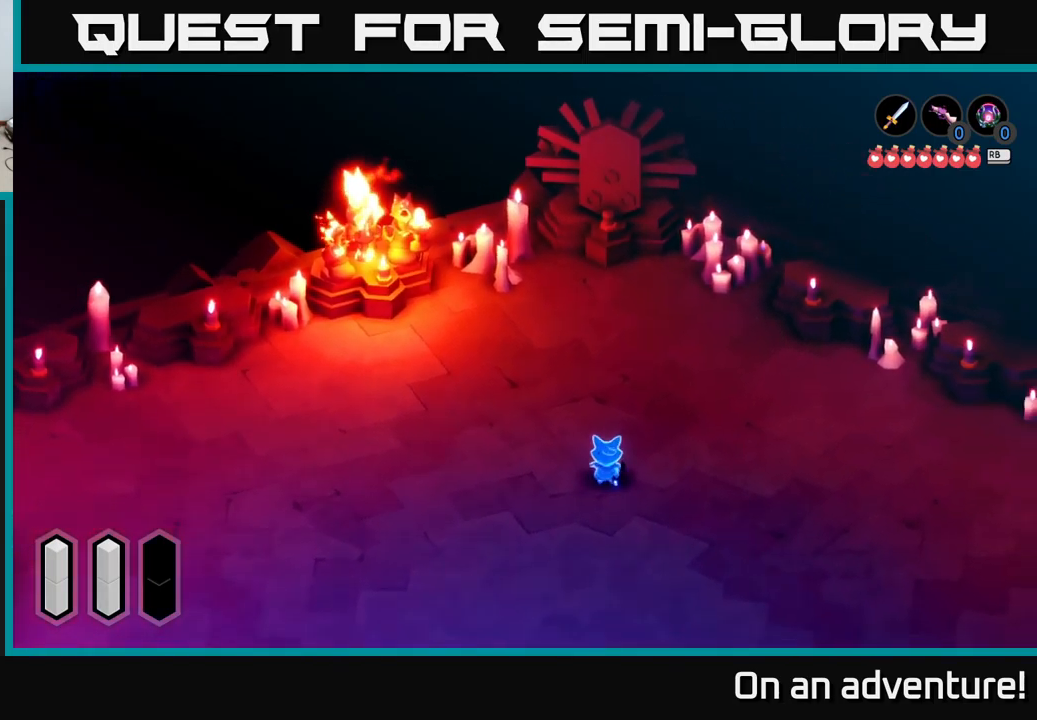
{"buttons": [], "left_stick": "down-right", "right_stick": "center", "events": [[134, "left_stick", "down-right"]]}
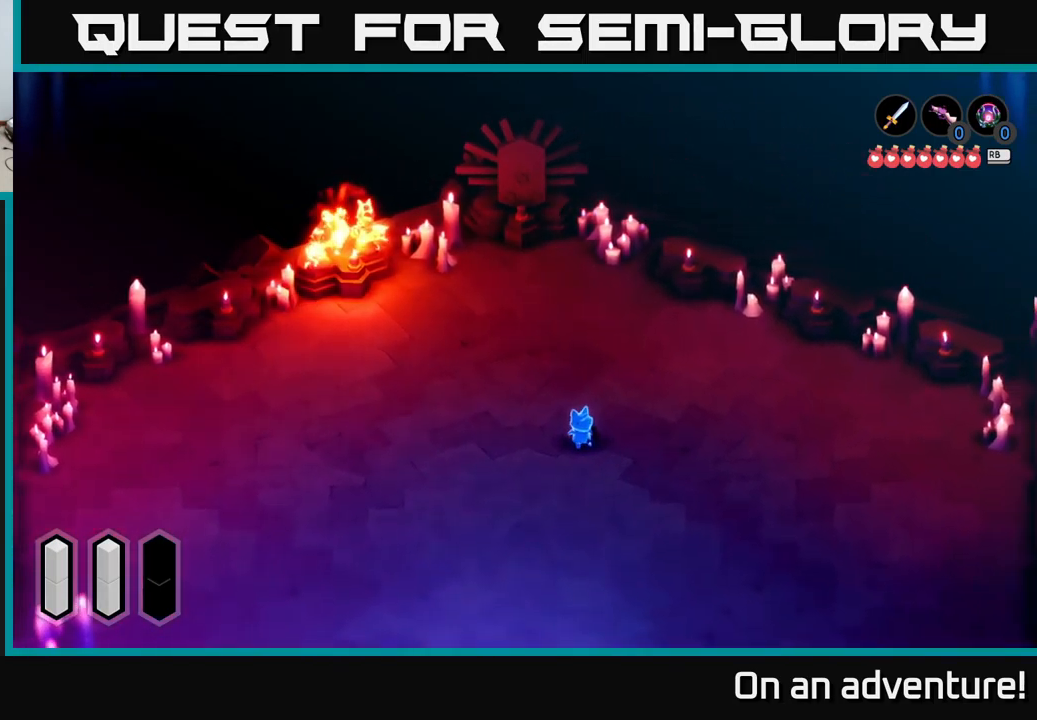
{"buttons": ["L2"], "left_stick": "down", "right_stick": "center", "events": [[117, "left_stick", "down"], [350, "left_stick", "center"], [467, "L2", "down"], [484, "left_stick", "down"]]}
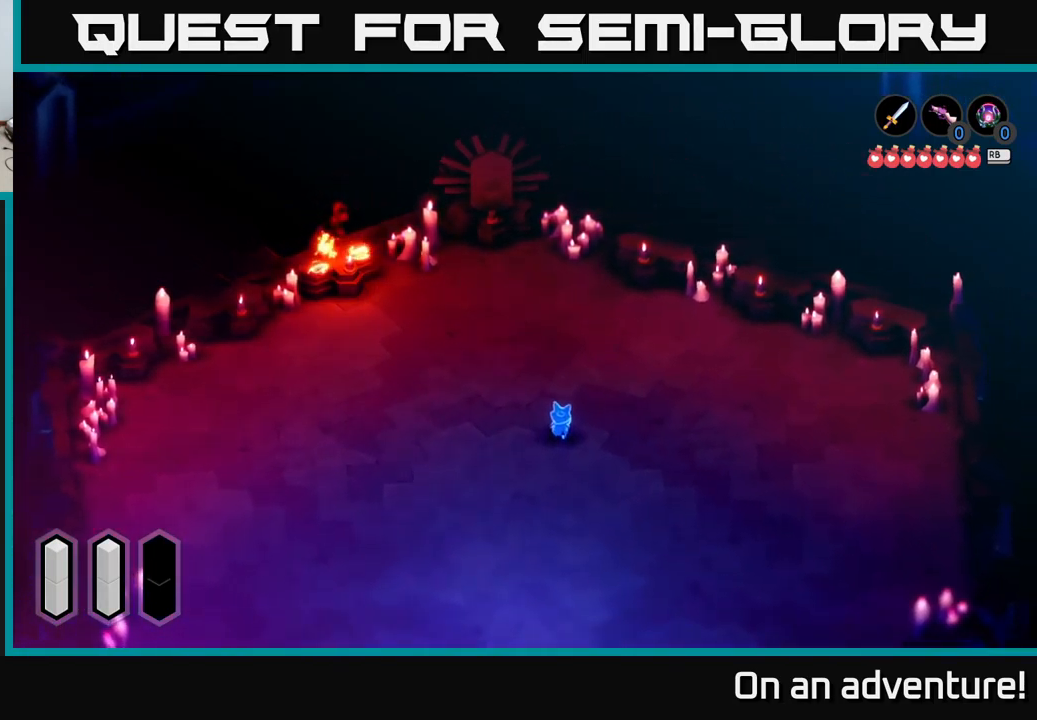
{"buttons": [], "left_stick": "down", "right_stick": "center", "events": [[350, "L2", "up"]]}
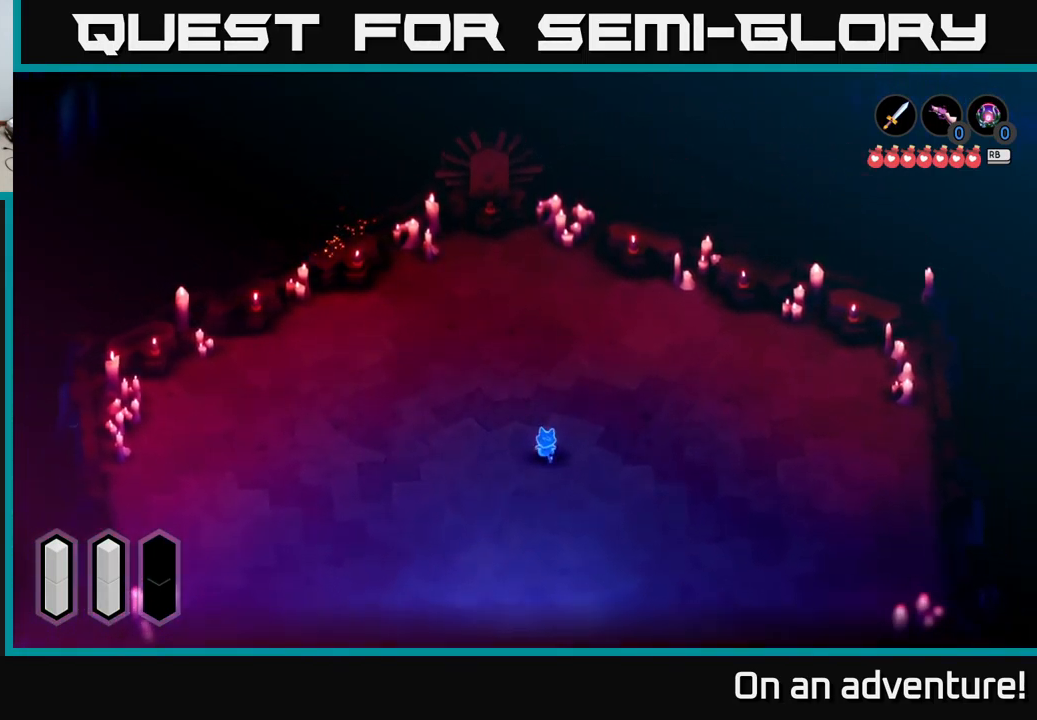
{"buttons": [], "left_stick": "down", "right_stick": "center", "events": []}
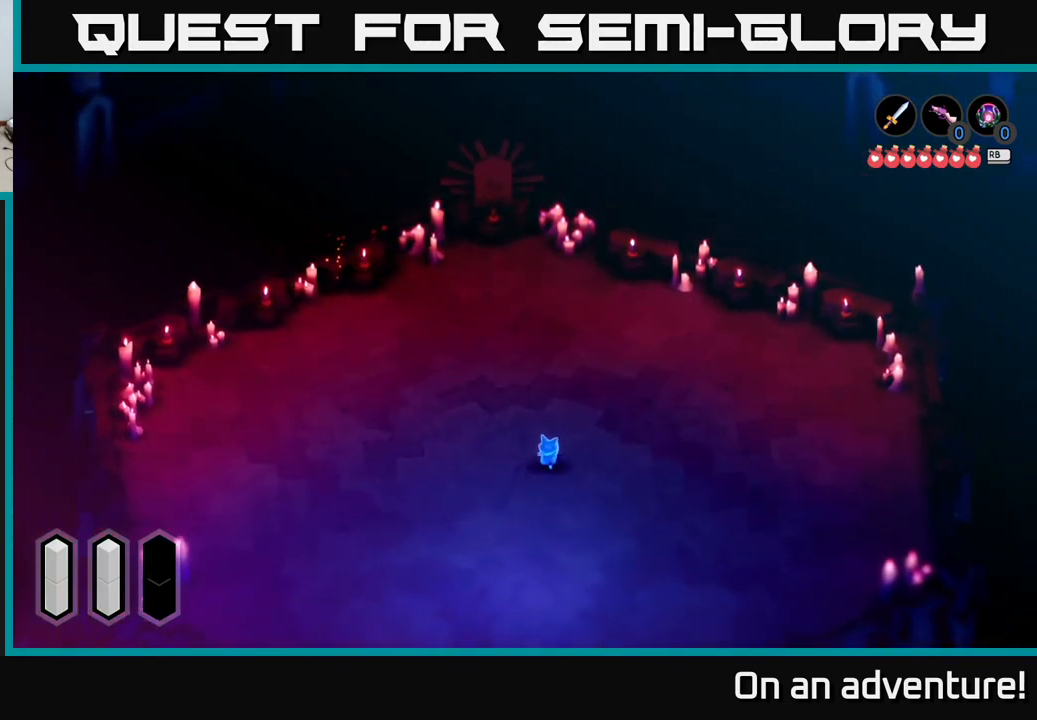
{"buttons": [], "left_stick": "center", "right_stick": "center", "events": [[184, "left_stick", "up-left"], [384, "left_stick", "up"], [484, "left_stick", "center"]]}
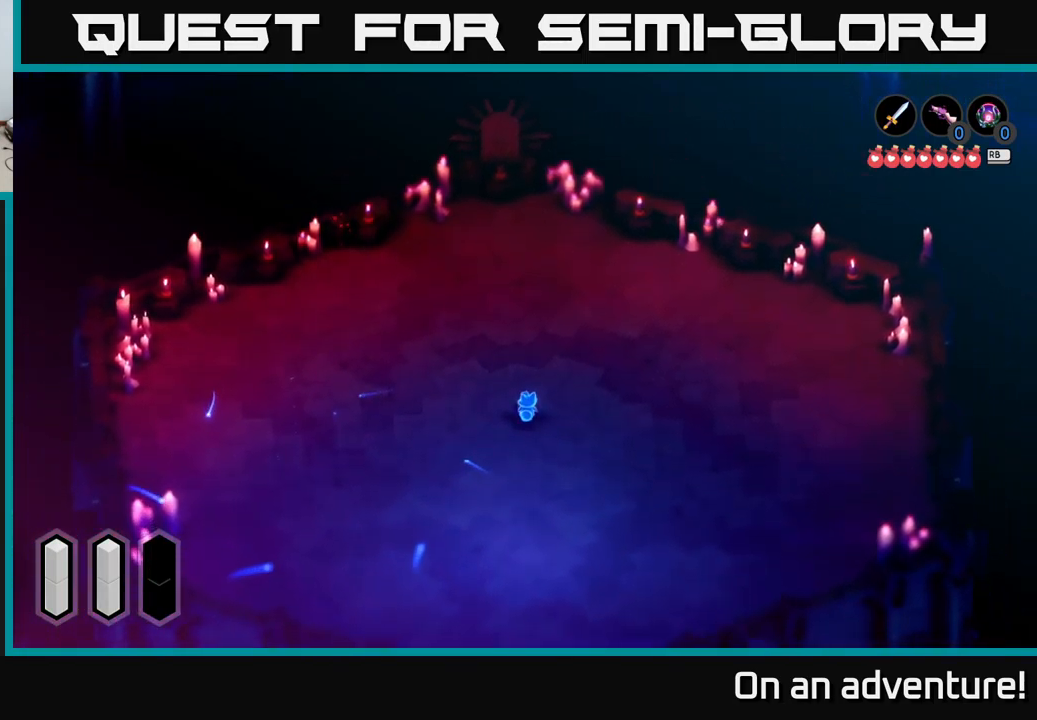
{"buttons": [], "left_stick": "down-left", "right_stick": "center", "events": [[317, "left_stick", "left"], [367, "left_stick", "down-left"]]}
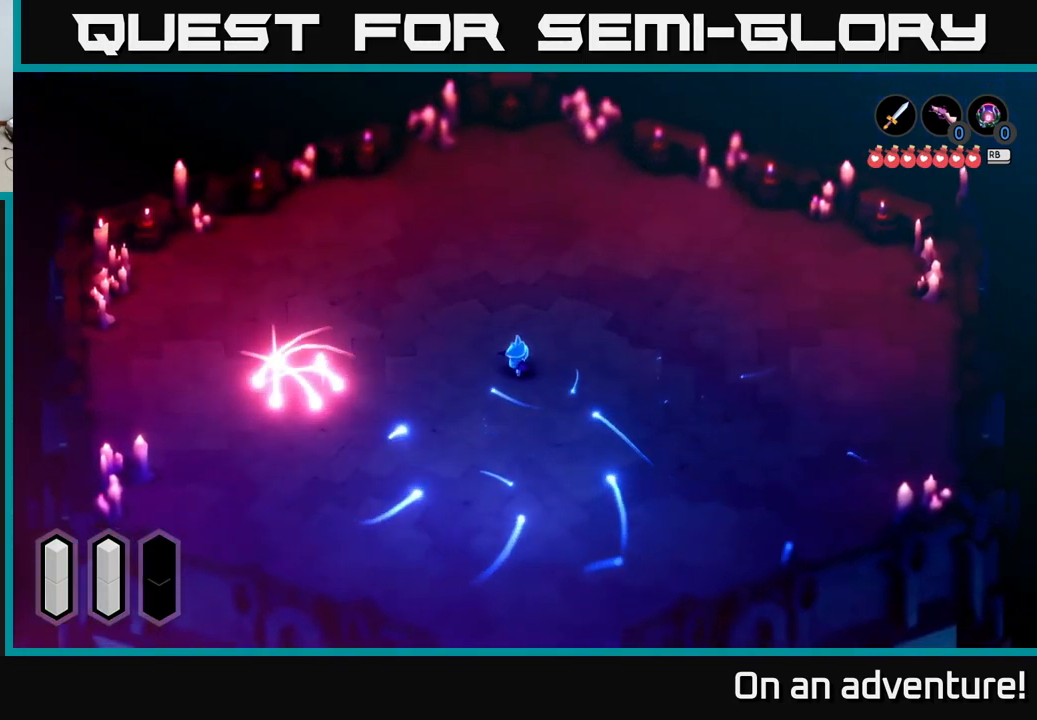
{"buttons": ["A"], "left_stick": "left", "right_stick": "center", "events": [[234, "A", "down"], [384, "left_stick", "left"]]}
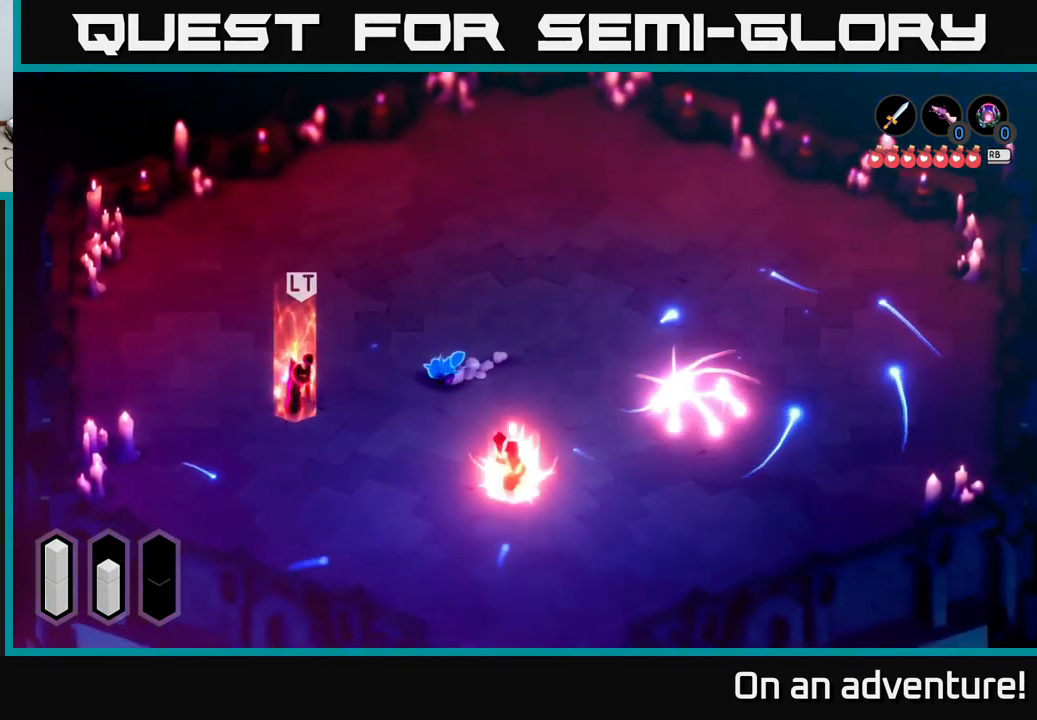
{"buttons": ["L2"], "left_stick": "left", "right_stick": "center", "events": [[34, "L2", "down"], [67, "A", "up"]]}
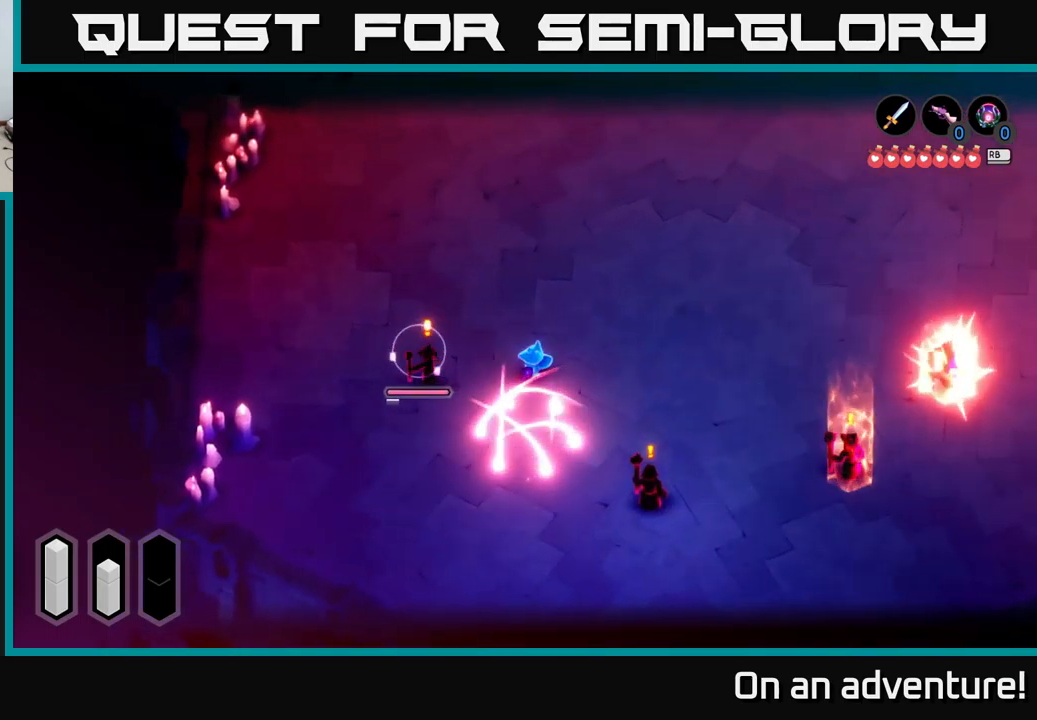
{"buttons": ["X", "L2"], "left_stick": "left", "right_stick": "center", "events": [[333, "X", "down"], [400, "X", "up"], [500, "X", "down"]]}
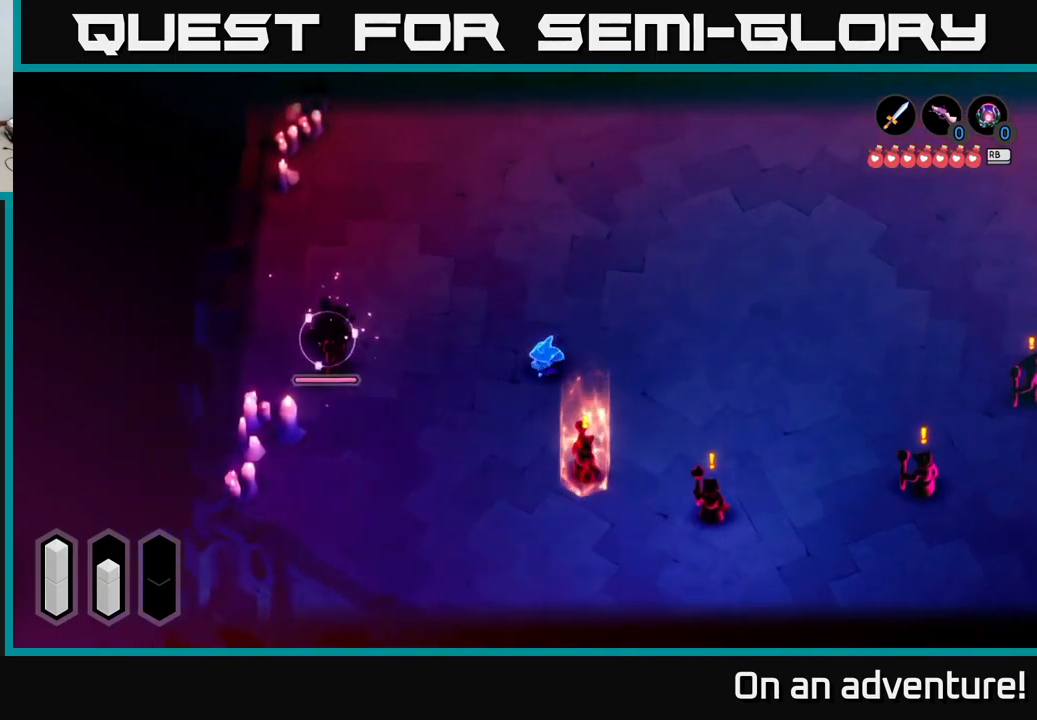
{"buttons": [], "left_stick": "left", "right_stick": "center", "events": [[50, "X", "up"], [250, "L2", "up"]]}
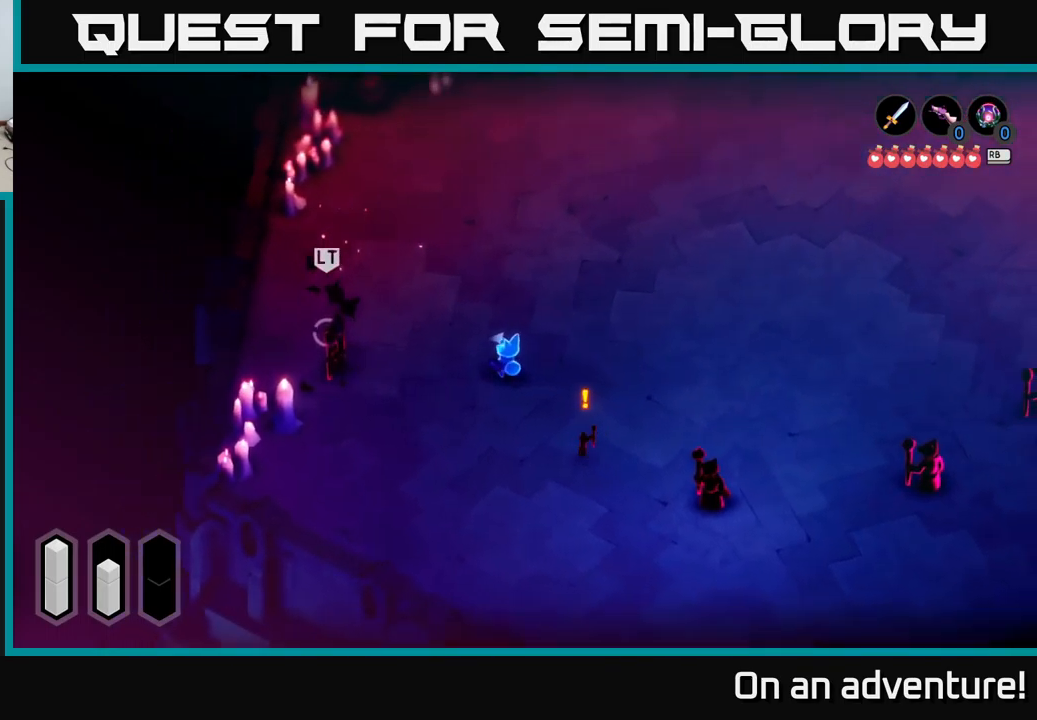
{"buttons": ["L2"], "left_stick": "down-left", "right_stick": "center", "events": [[50, "A", "down"], [333, "A", "up"], [450, "L2", "down"], [483, "left_stick", "down-left"]]}